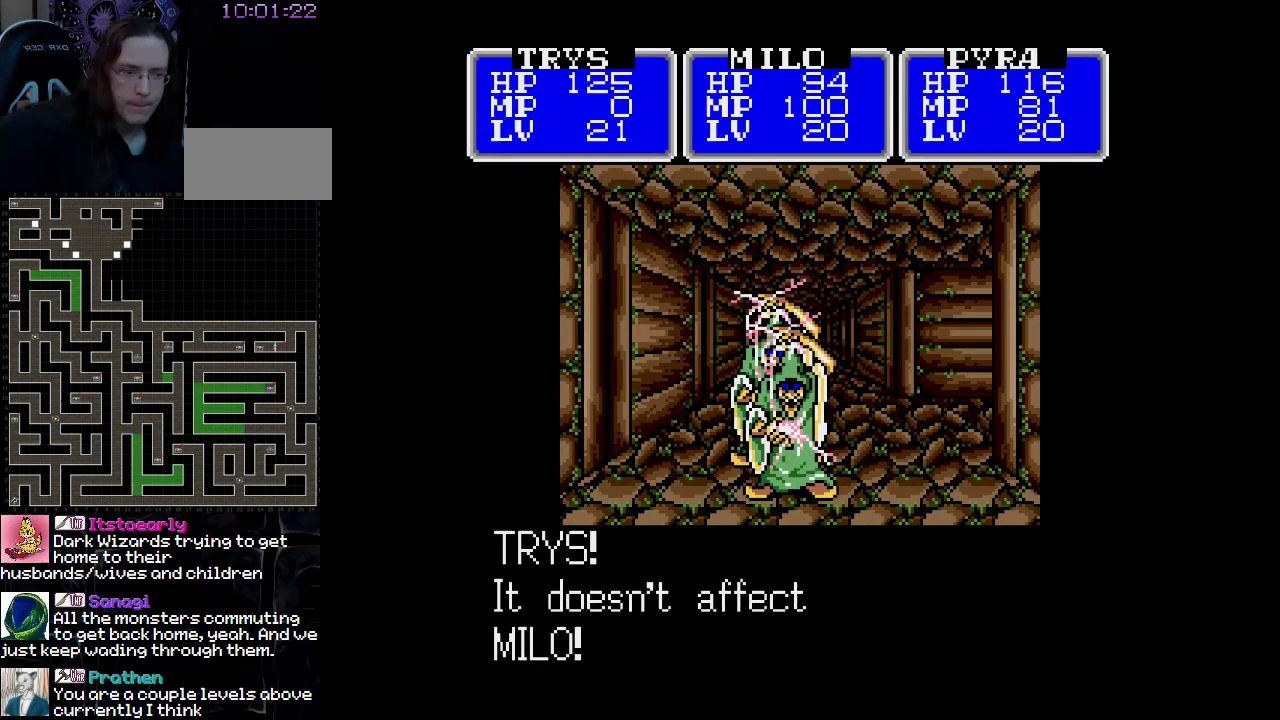
Gameplay with a controller (Nintendo layout); each line is a JSON object with the inputs held at the frame after it. "events" lists button and stick changes between this image and that frame as [ms after this image, input, new state], when the widget could be followed in between. Not read: L3 R3.
{"buttons": ["A"], "events": []}
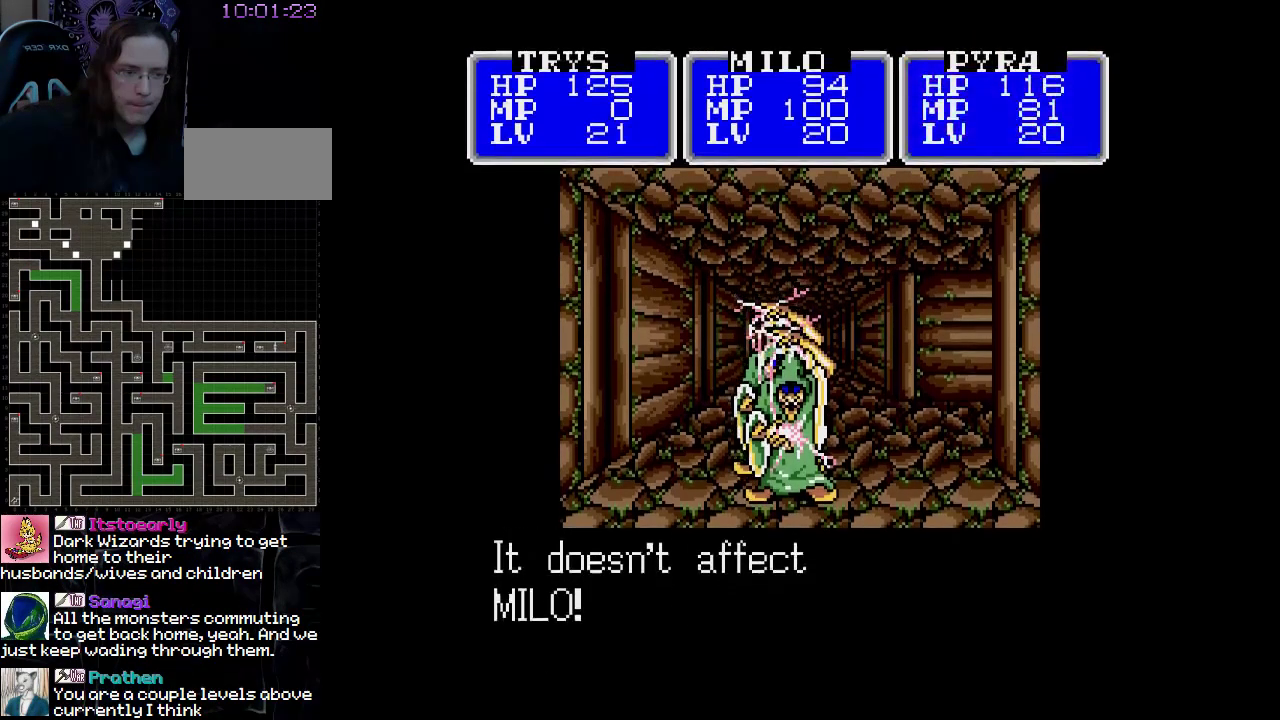
{"buttons": ["A"], "events": []}
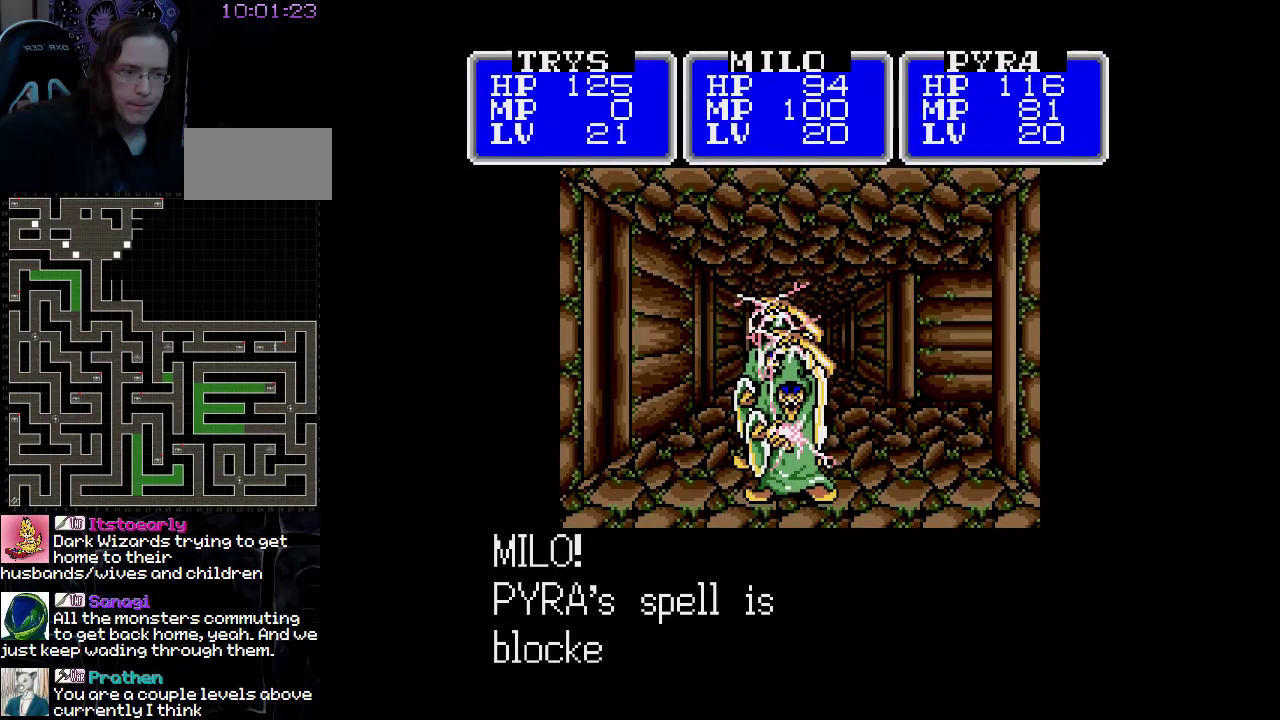
{"buttons": ["A"], "events": []}
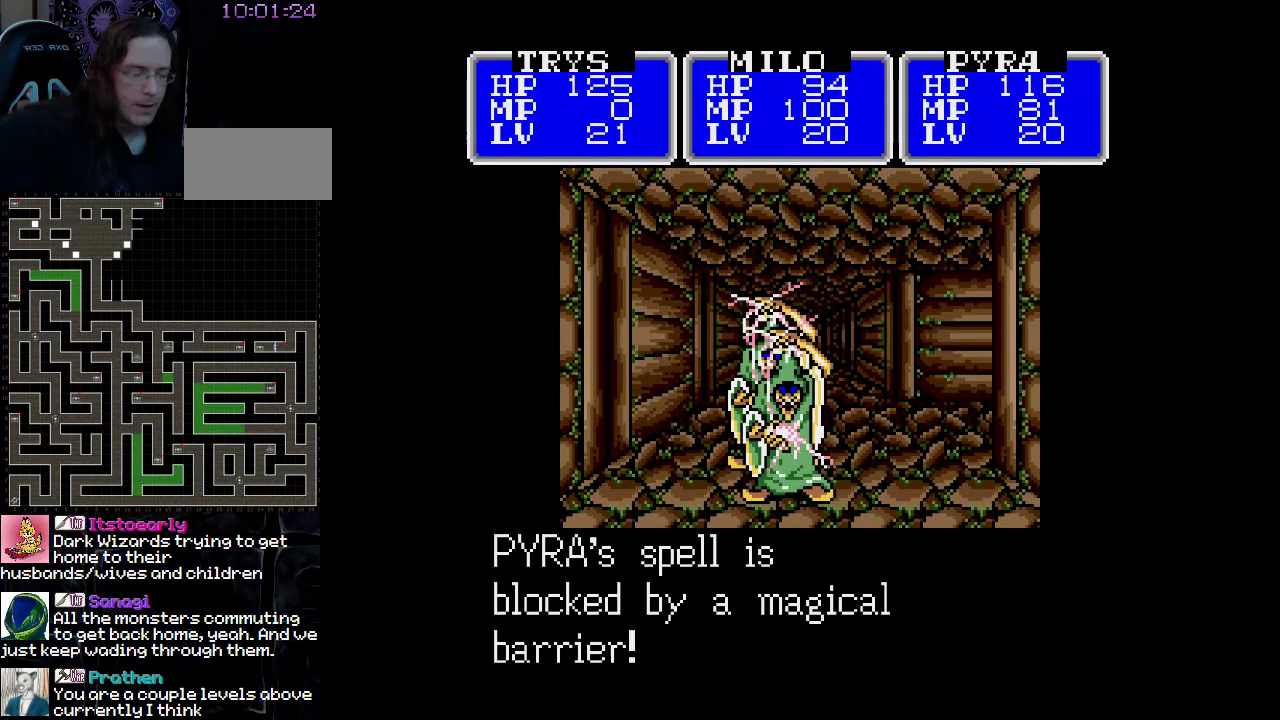
{"buttons": ["A"], "events": []}
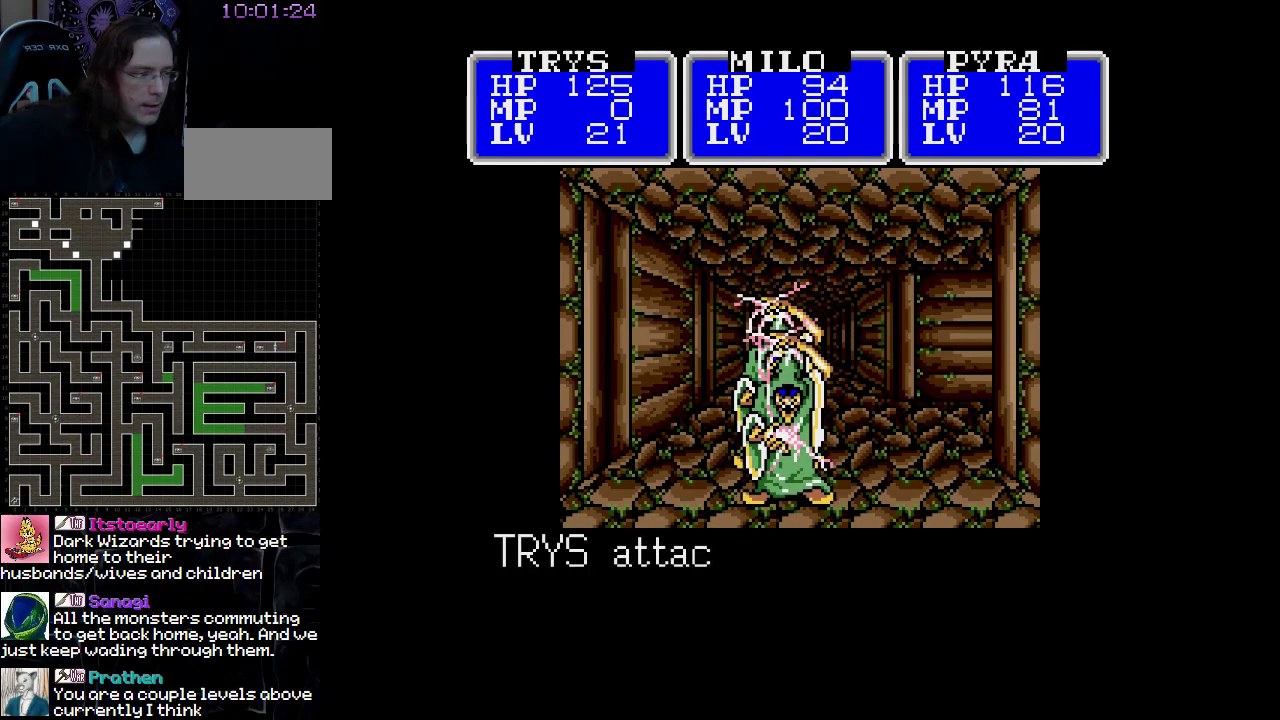
{"buttons": ["A"], "events": []}
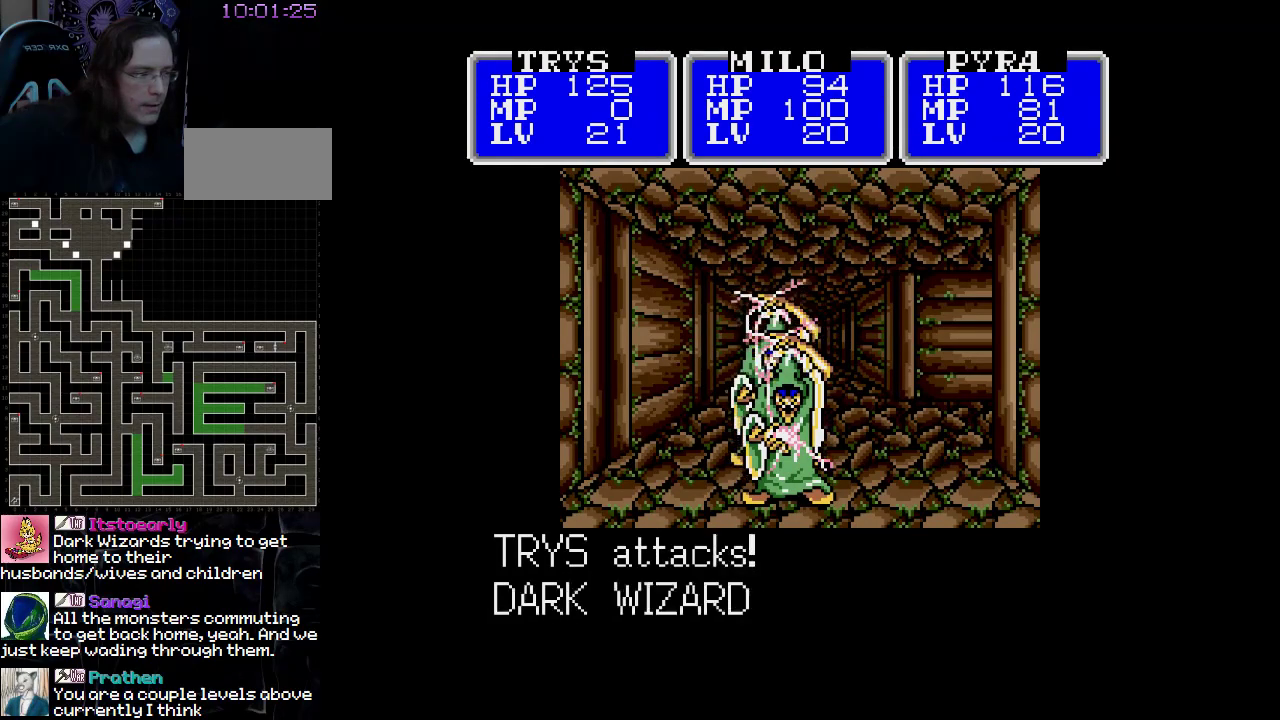
{"buttons": ["A"], "events": []}
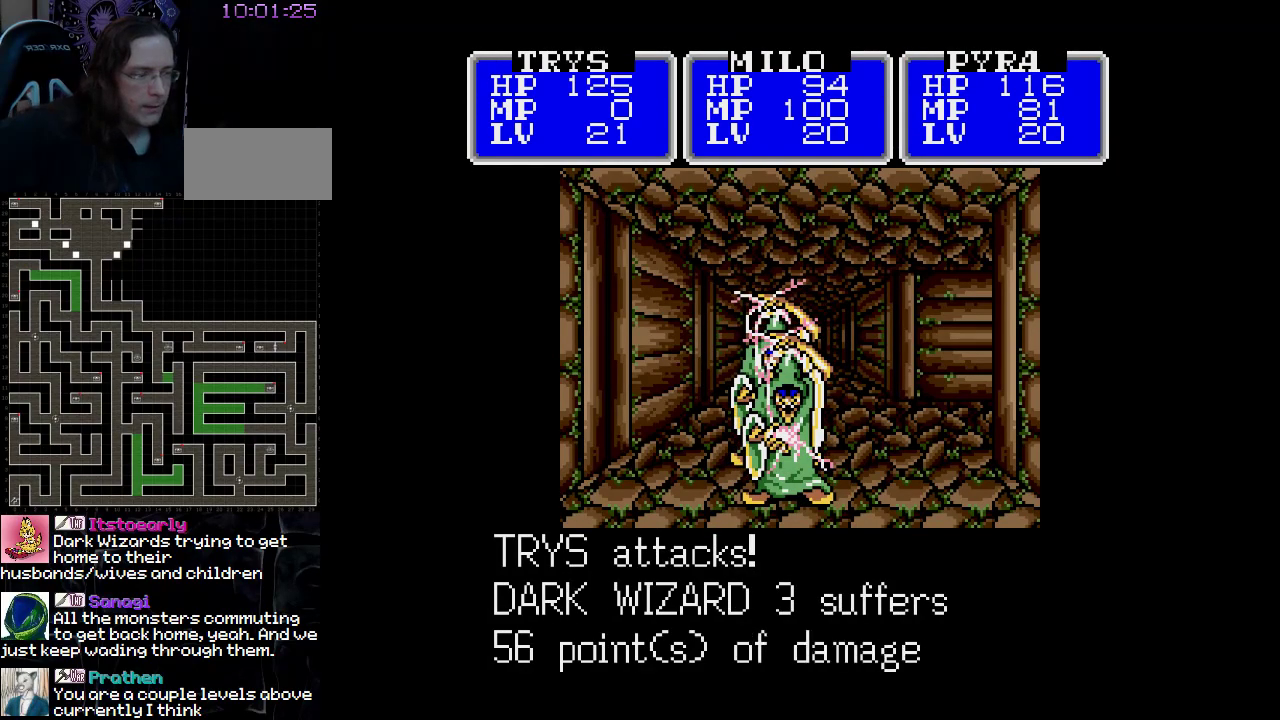
{"buttons": ["A"], "events": []}
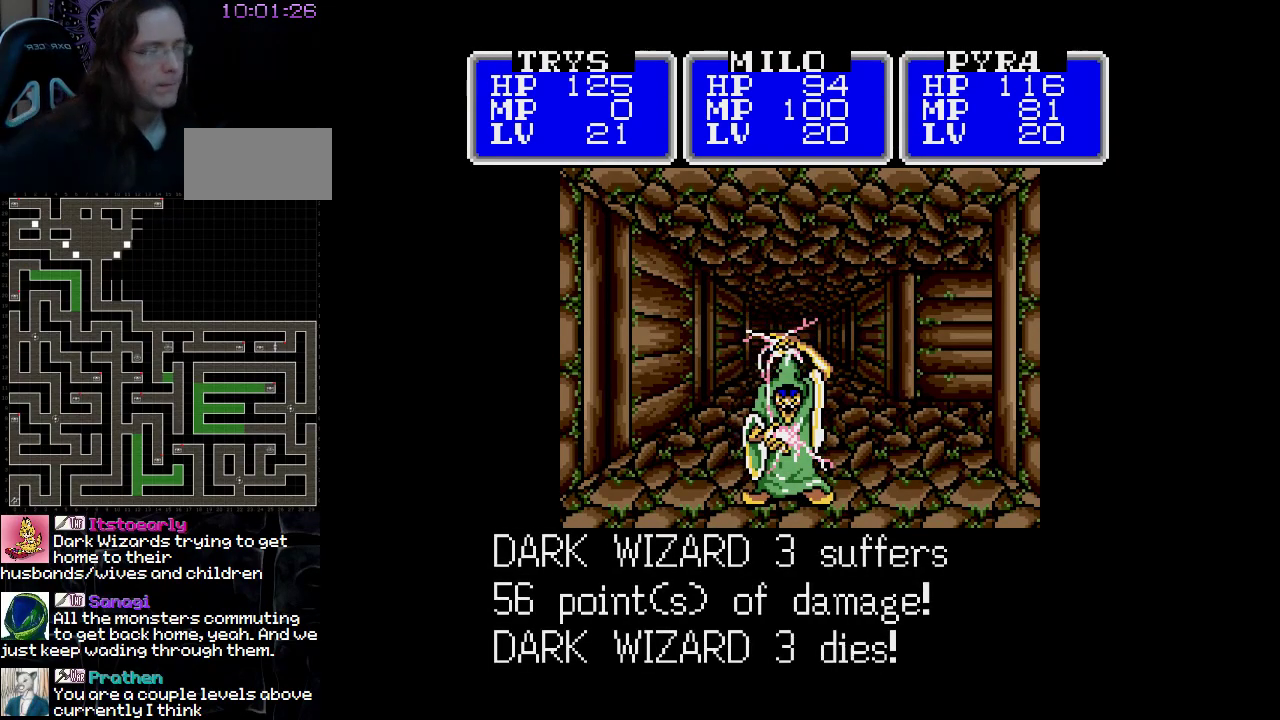
{"buttons": ["A"], "events": []}
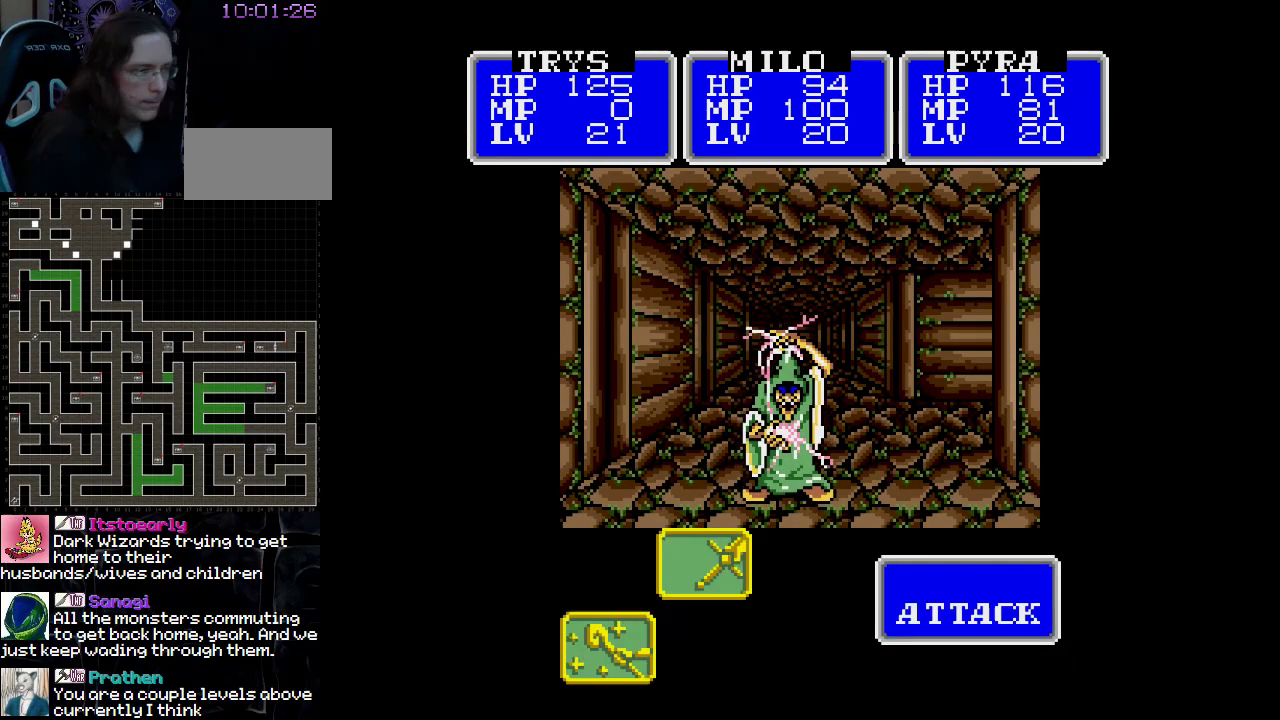
{"buttons": ["A"], "events": []}
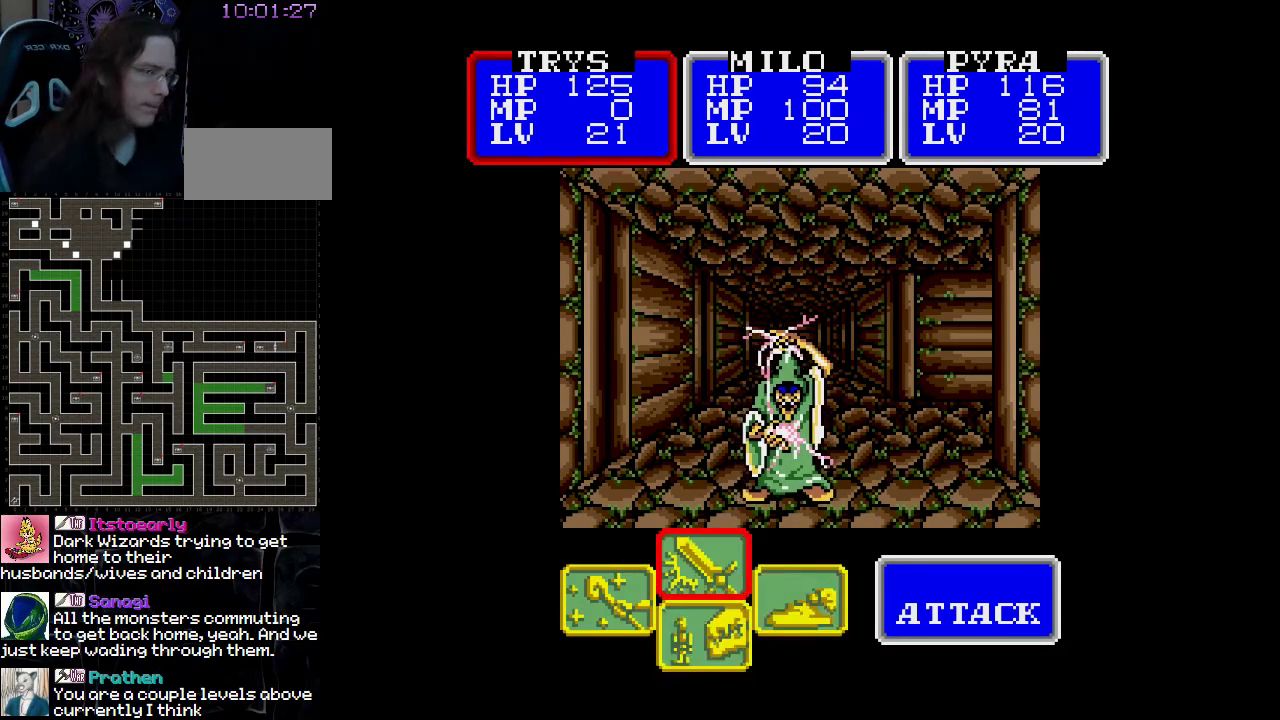
{"buttons": ["A"], "events": []}
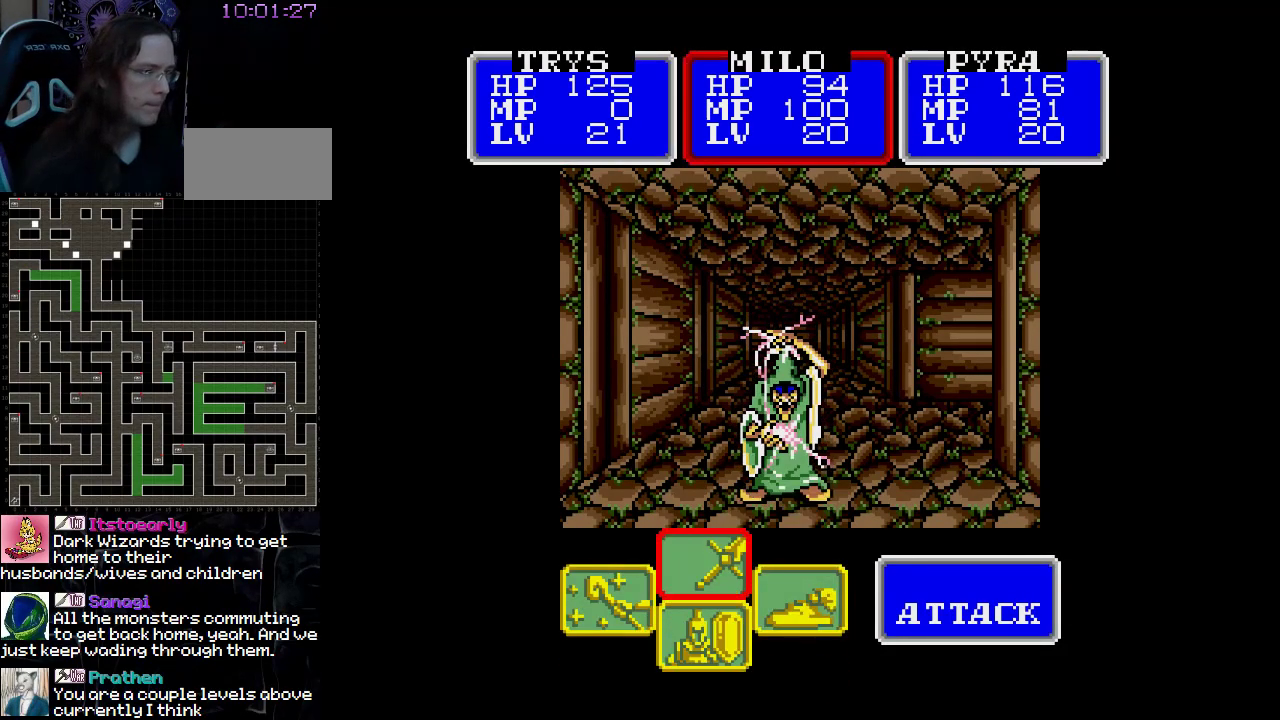
{"buttons": ["A"], "events": []}
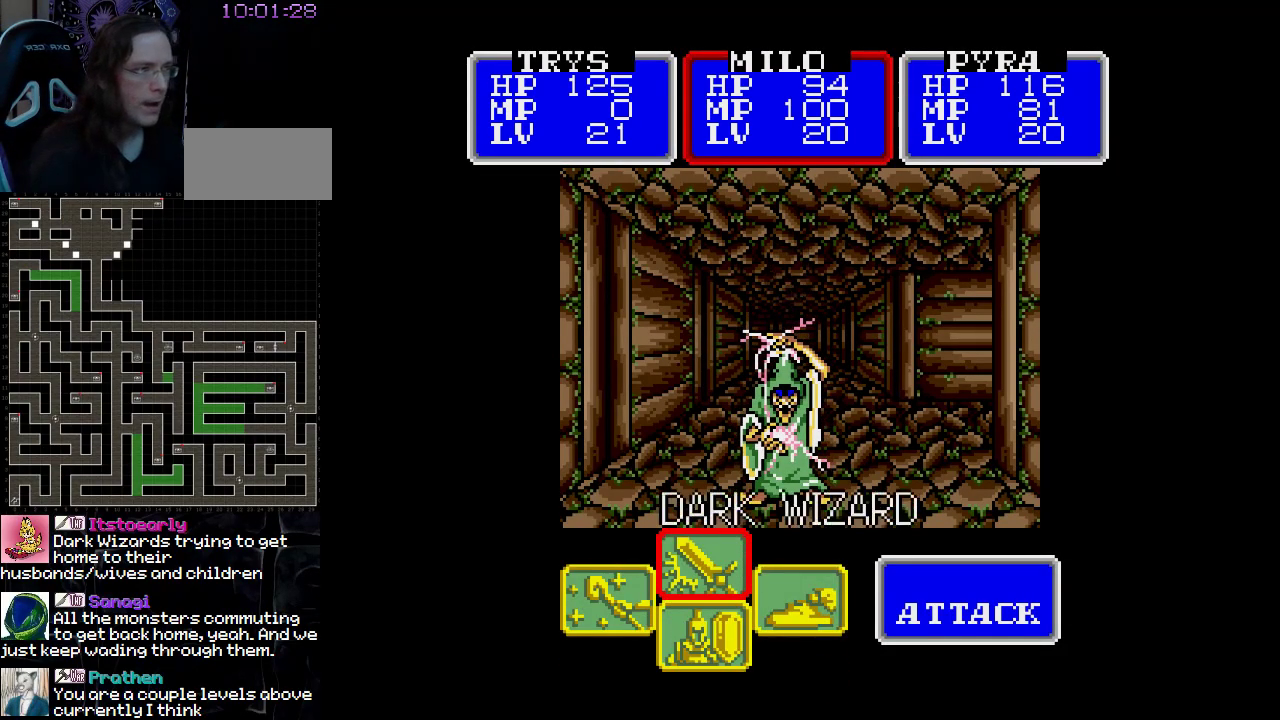
{"buttons": ["A"], "events": []}
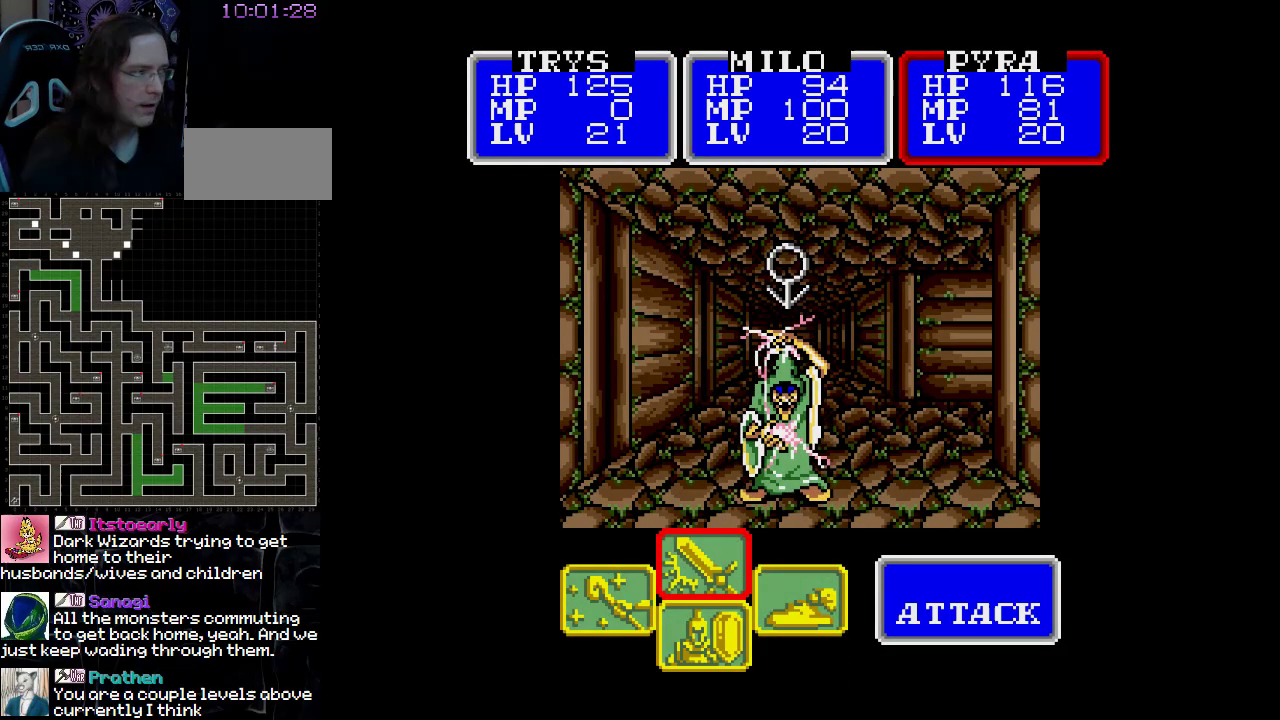
{"buttons": [], "events": [[500, "A", "up"]]}
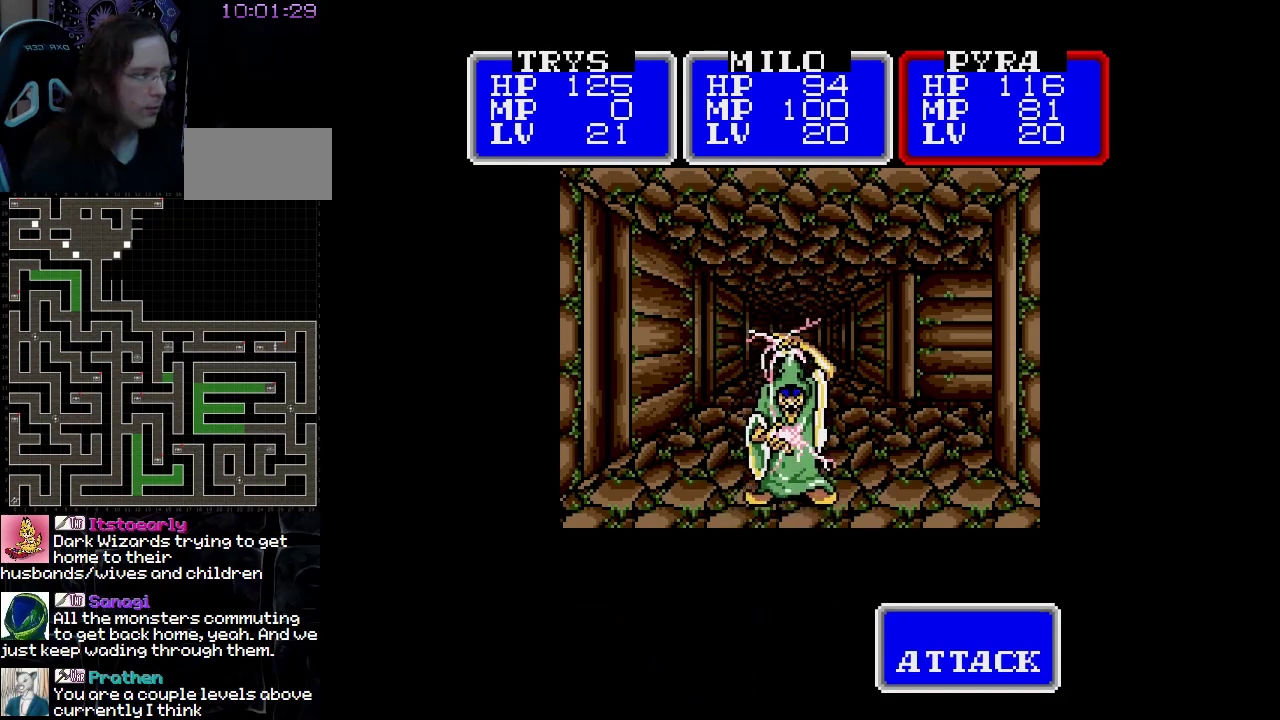
{"buttons": [], "events": []}
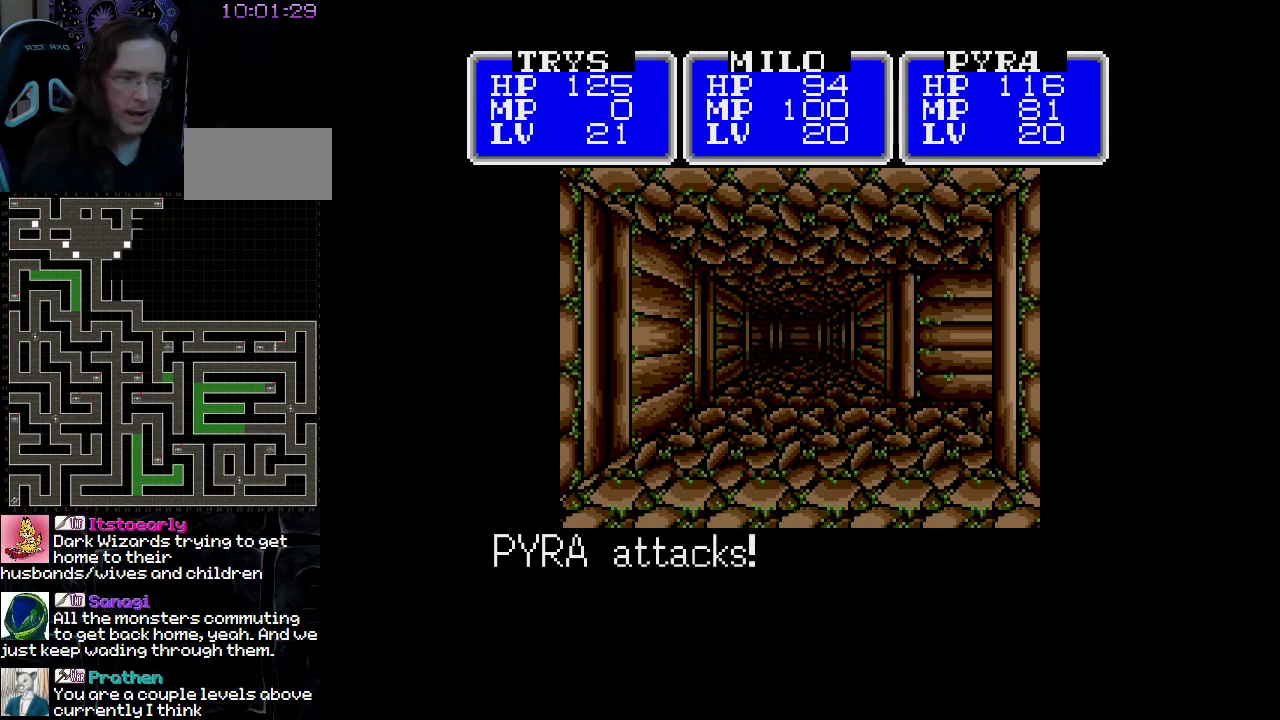
{"buttons": [], "events": []}
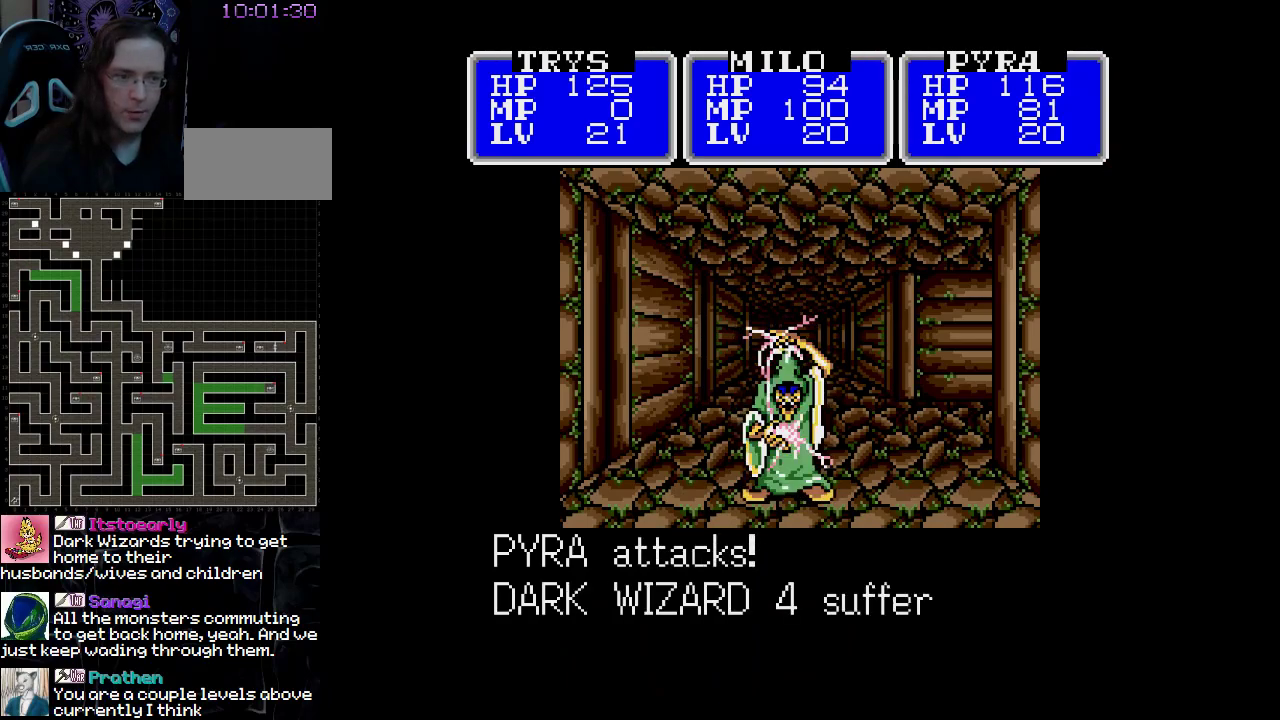
{"buttons": [], "events": []}
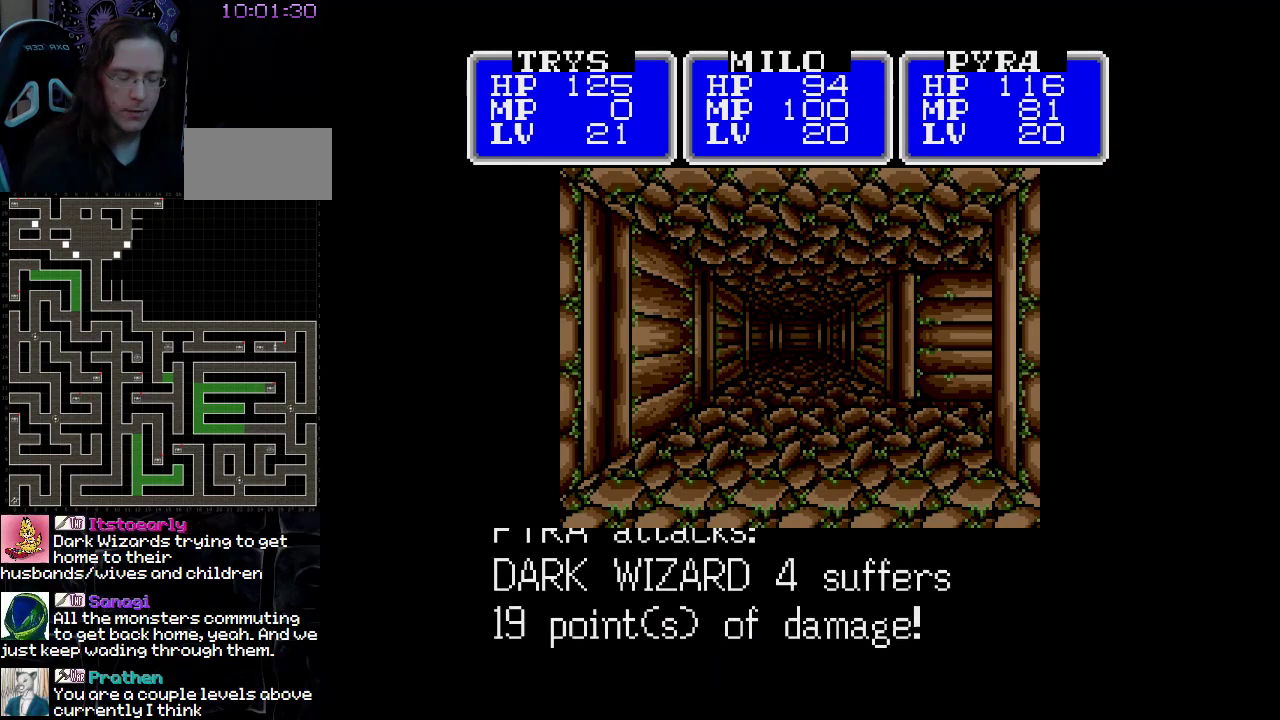
{"buttons": [], "events": []}
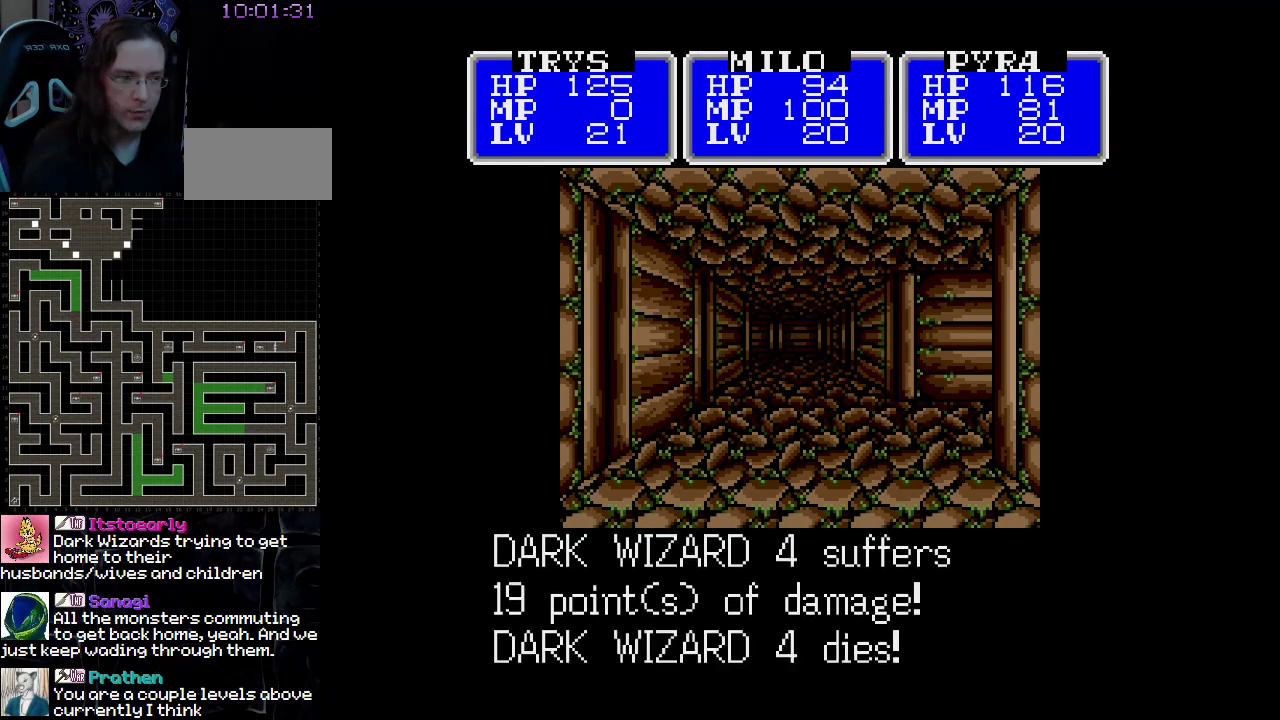
{"buttons": [], "events": []}
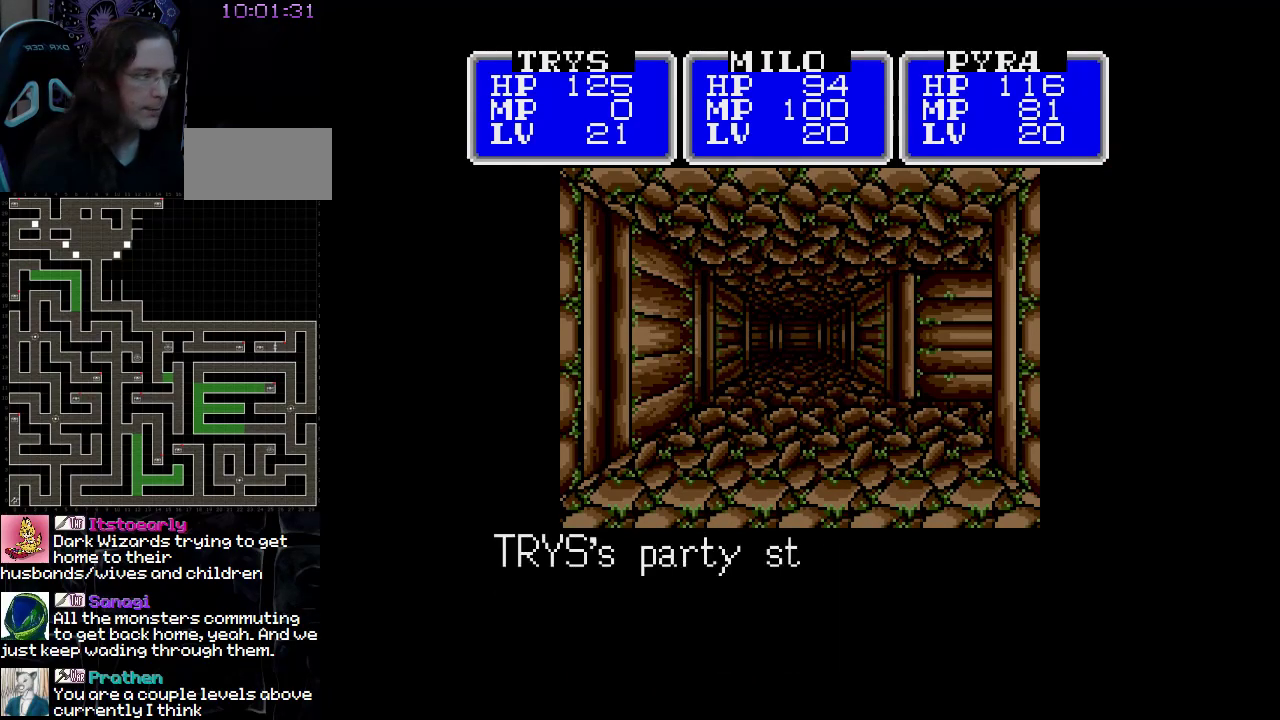
{"buttons": [], "events": []}